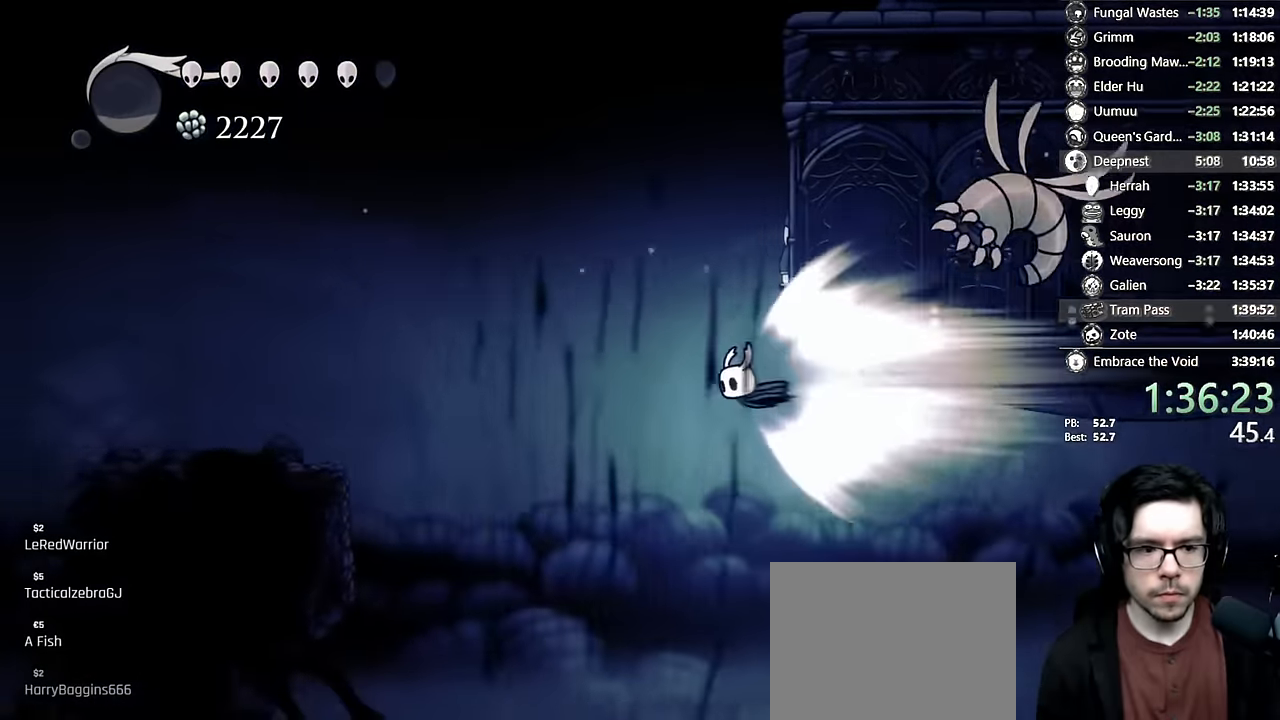
Gameplay with a controller (Xbox layout); each line is a JSON object with the inputs held at the frame after it. "events" lists button and stick changes between this image and that frame as [ms after this image, input, new state], when the widget could be followed in between. Not read: L3 R3.
{"buttons": [], "left_stick": "center", "right_stick": "center", "events": []}
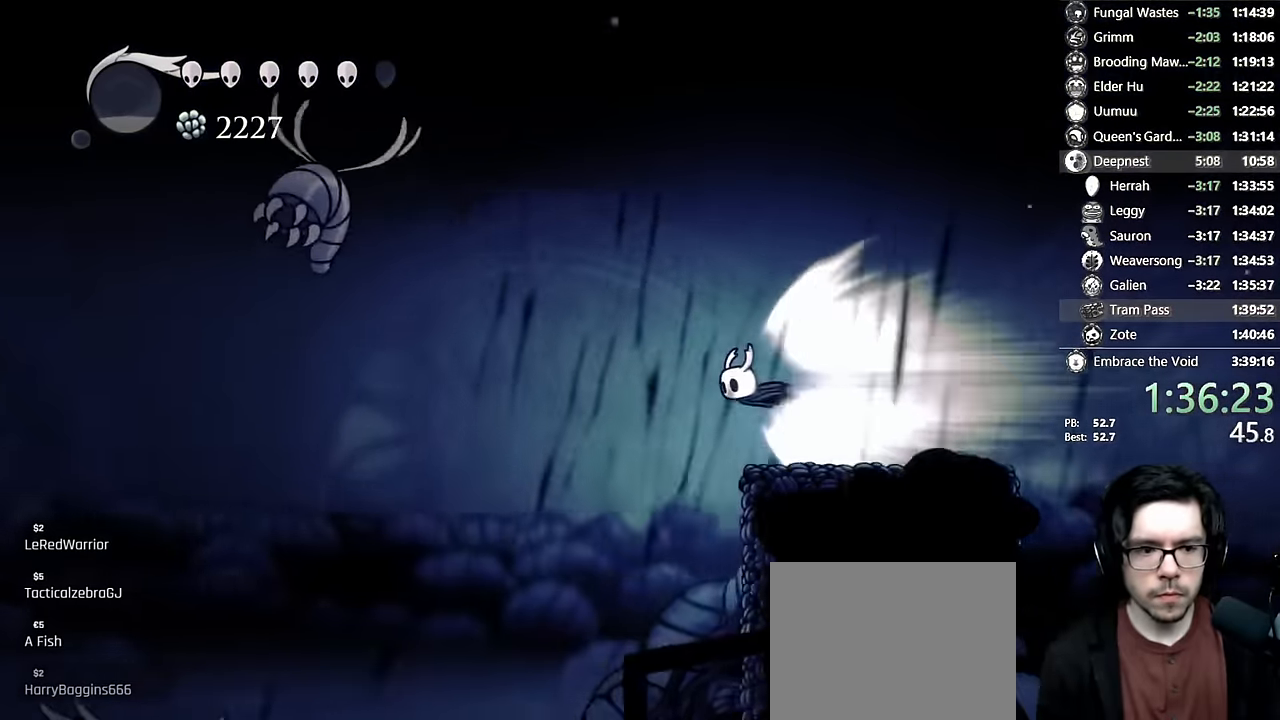
{"buttons": [], "left_stick": "center", "right_stick": "center", "events": []}
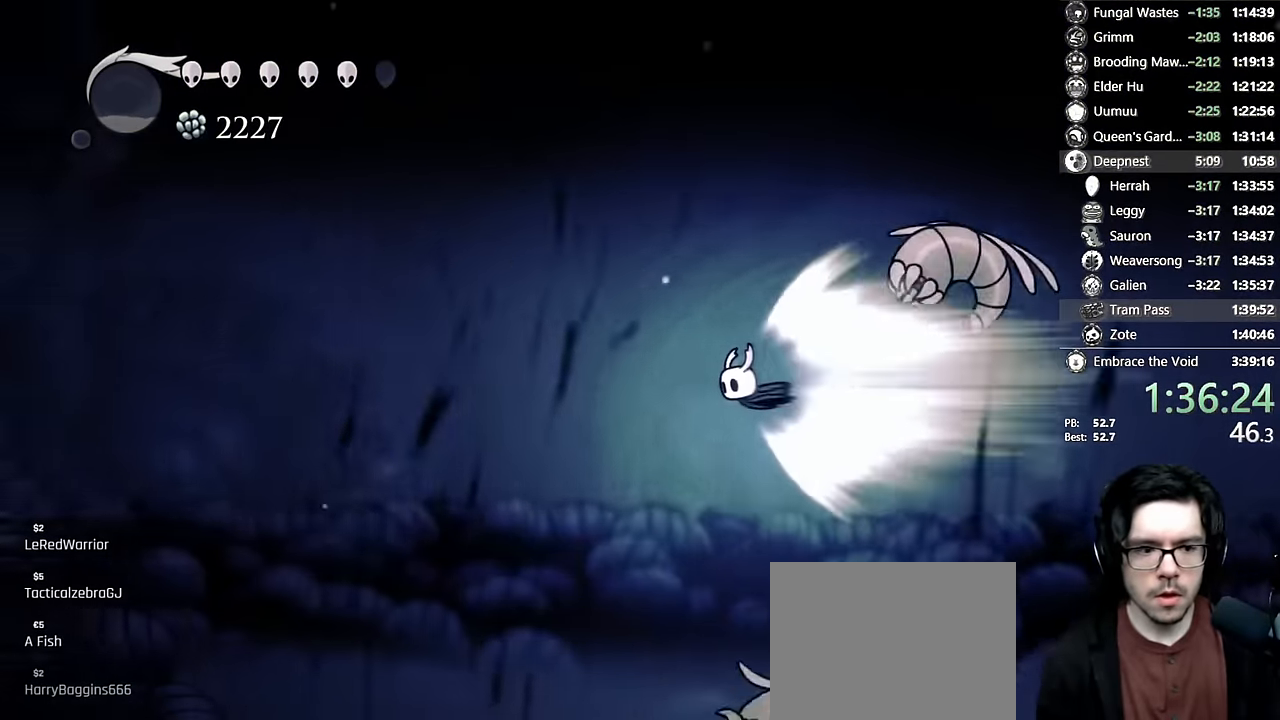
{"buttons": [], "left_stick": "center", "right_stick": "center", "events": []}
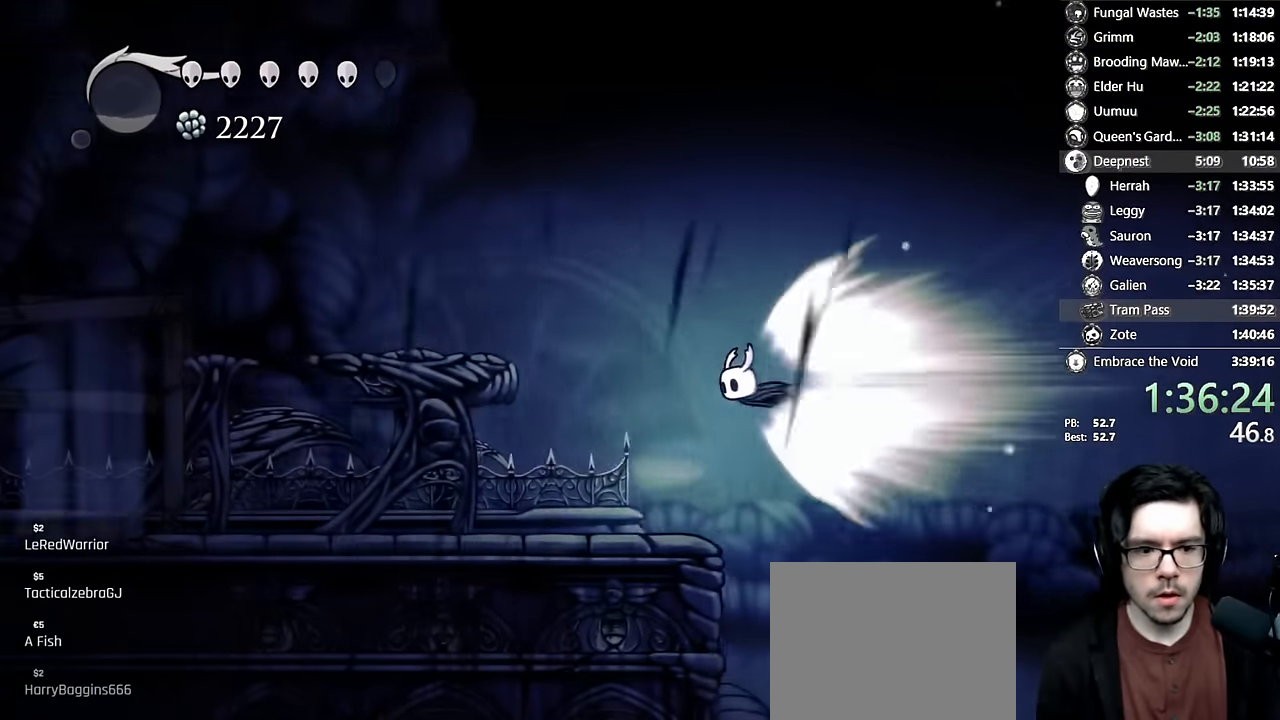
{"buttons": [], "left_stick": "center", "right_stick": "center", "events": [[334, "A", "down"], [484, "A", "up"]]}
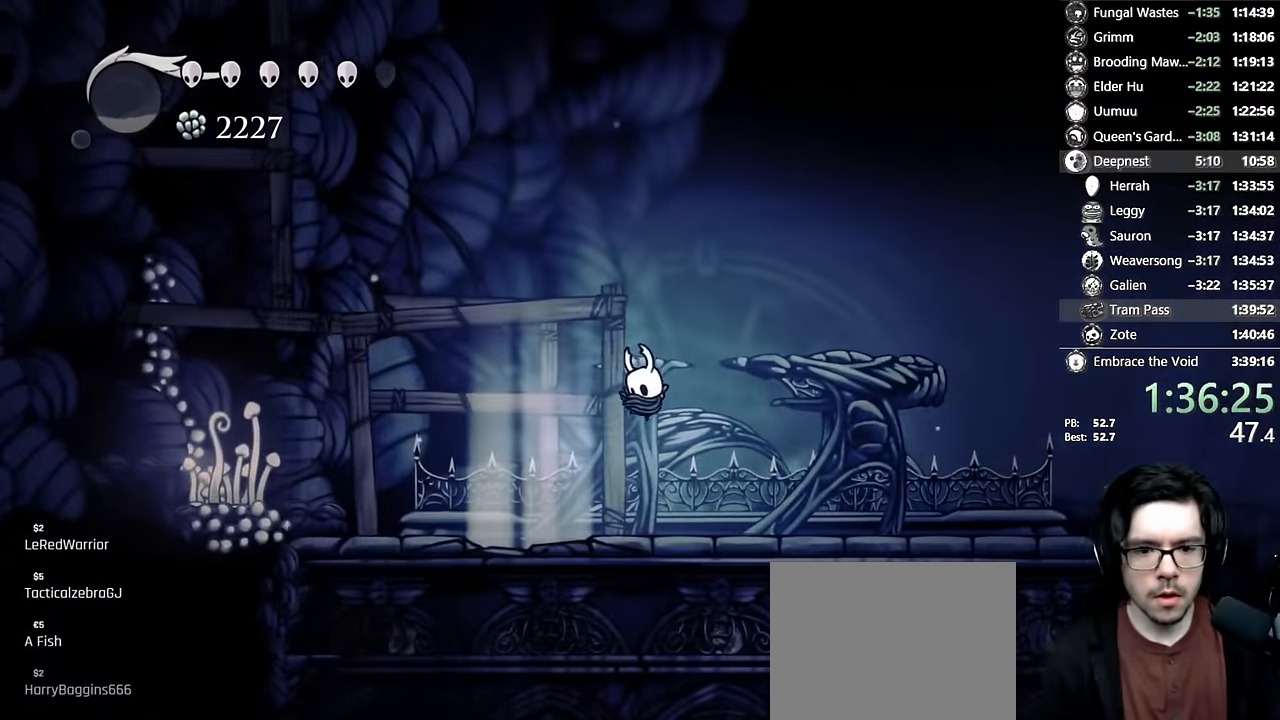
{"buttons": ["R2", "DPAD_DOWN"], "left_stick": "center", "right_stick": "center", "events": [[317, "DPAD_DOWN", "down"], [434, "R2", "down"]]}
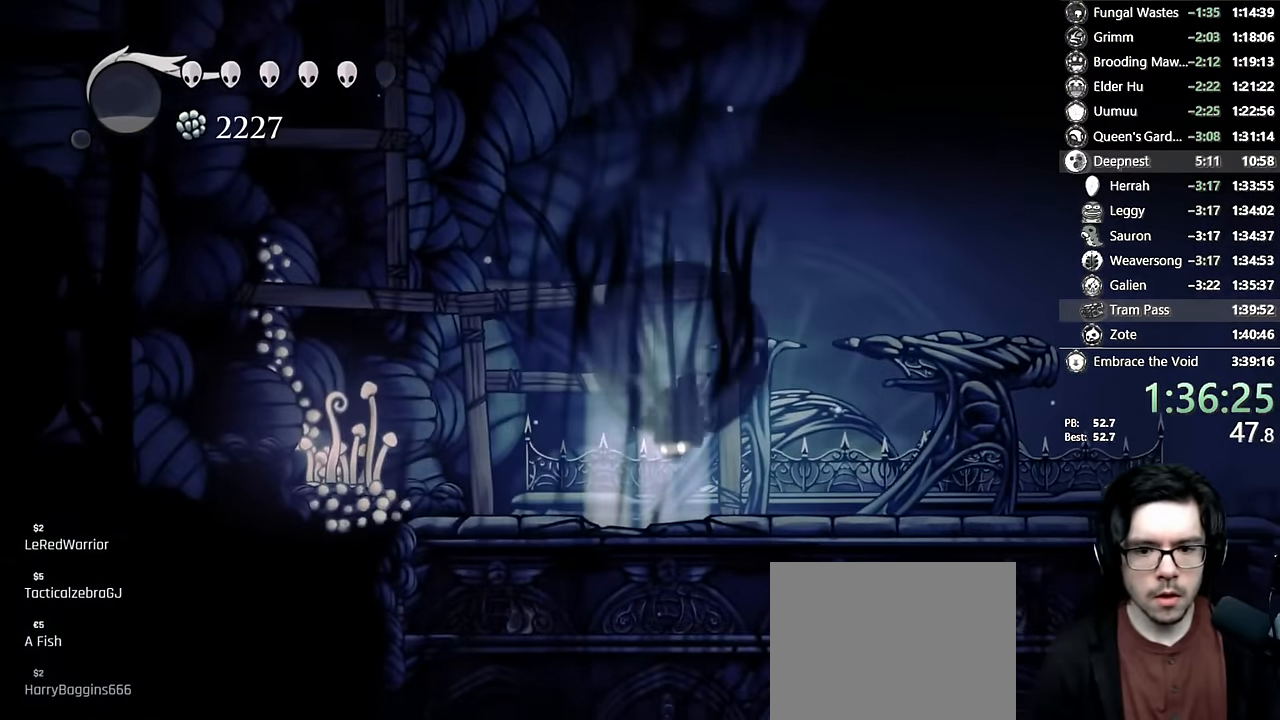
{"buttons": ["DPAD_RIGHT"], "left_stick": "center", "right_stick": "center", "events": [[134, "DPAD_DOWN", "up"], [134, "DPAD_RIGHT", "down"], [134, "R2", "up"]]}
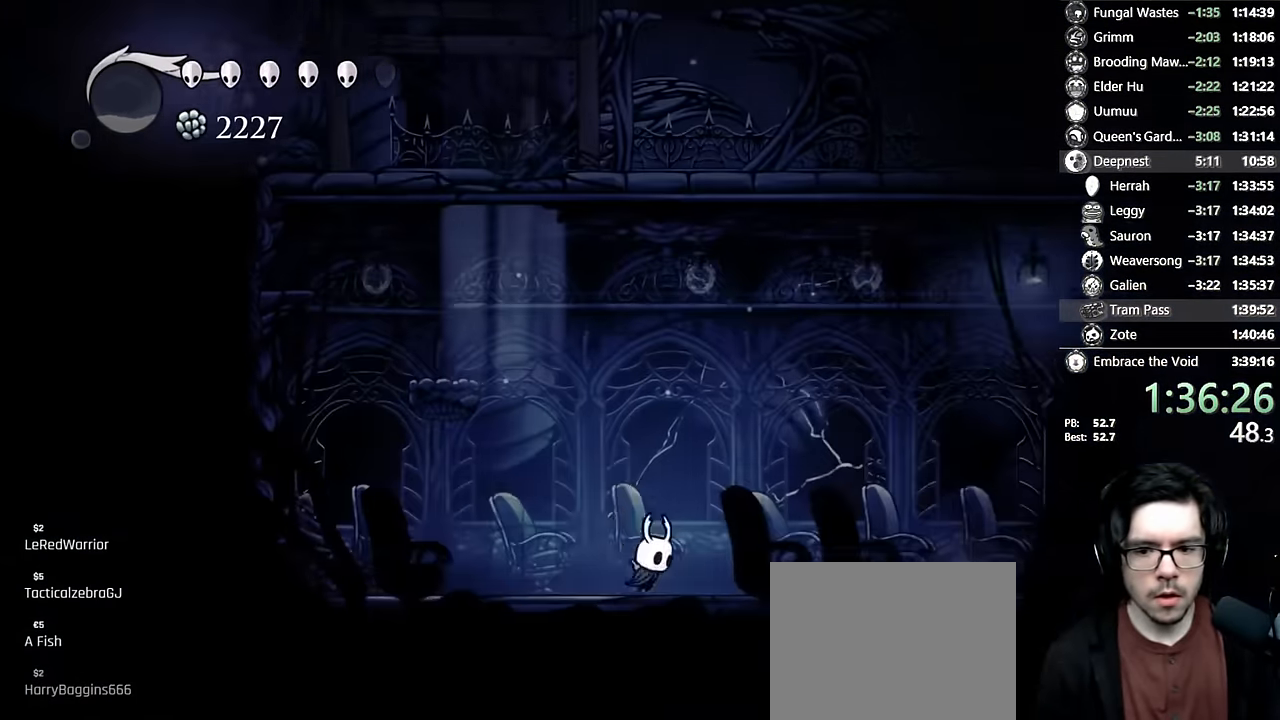
{"buttons": ["DPAD_UP", "DPAD_RIGHT"], "left_stick": "center", "right_stick": "center", "events": [[50, "R2", "down"], [234, "R2", "up"], [434, "DPAD_UP", "down"]]}
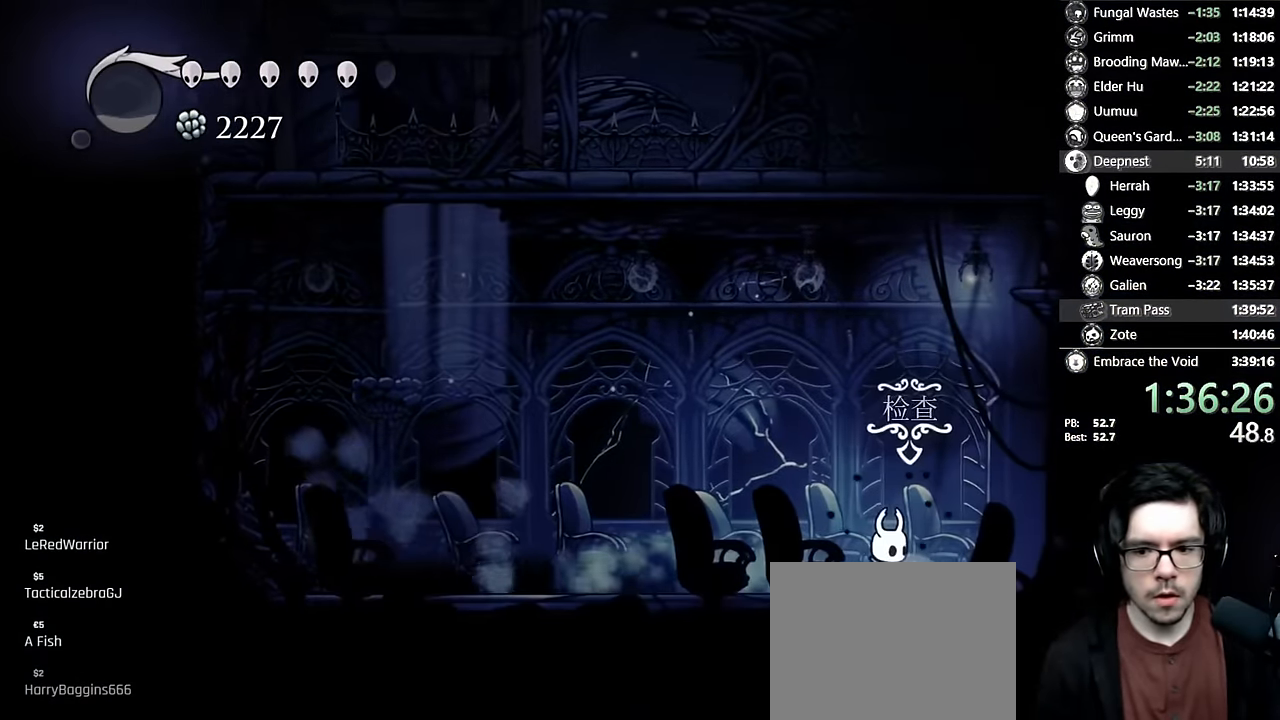
{"buttons": ["A"], "left_stick": "center", "right_stick": "center", "events": [[34, "DPAD_RIGHT", "up"], [167, "DPAD_UP", "up"], [267, "A", "down"], [367, "A", "up"], [450, "A", "down"]]}
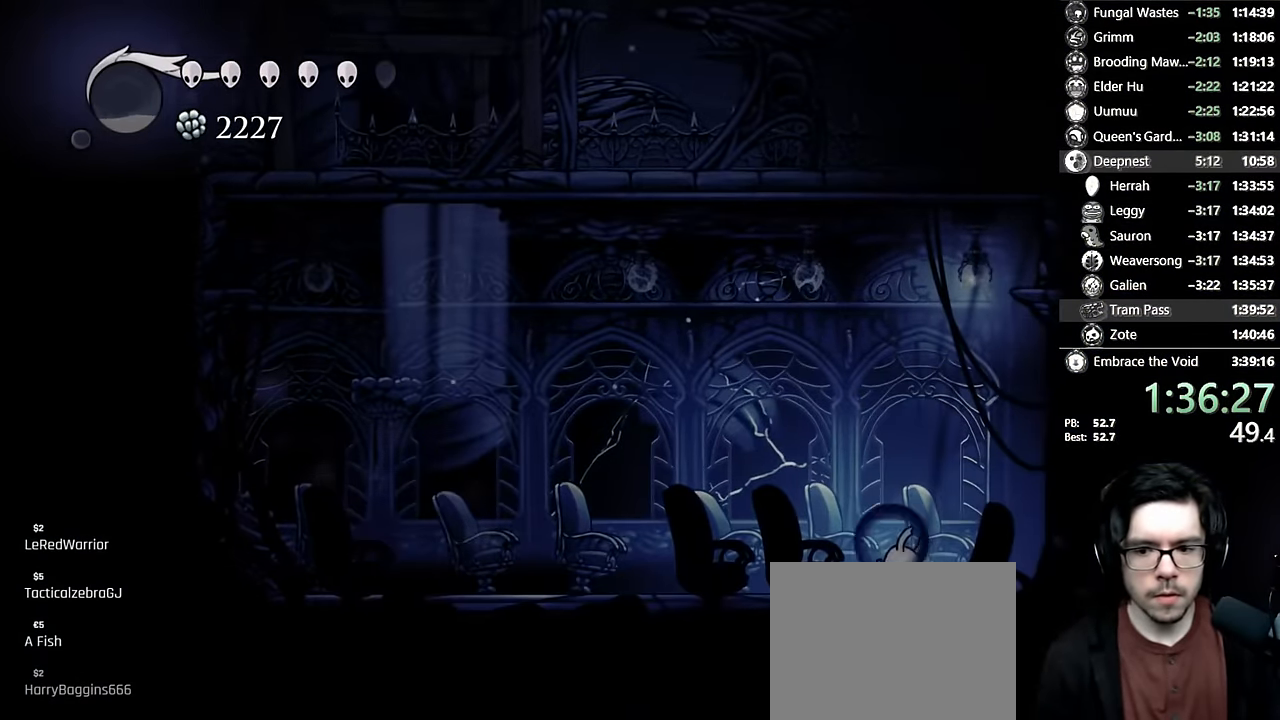
{"buttons": ["A"], "left_stick": "center", "right_stick": "center", "events": [[17, "A", "up"], [100, "A", "down"], [184, "A", "up"], [234, "A", "down"], [300, "A", "up"], [317, "DPAD_RIGHT", "down"], [350, "A", "down"], [434, "A", "up"], [434, "DPAD_RIGHT", "up"], [467, "A", "down"]]}
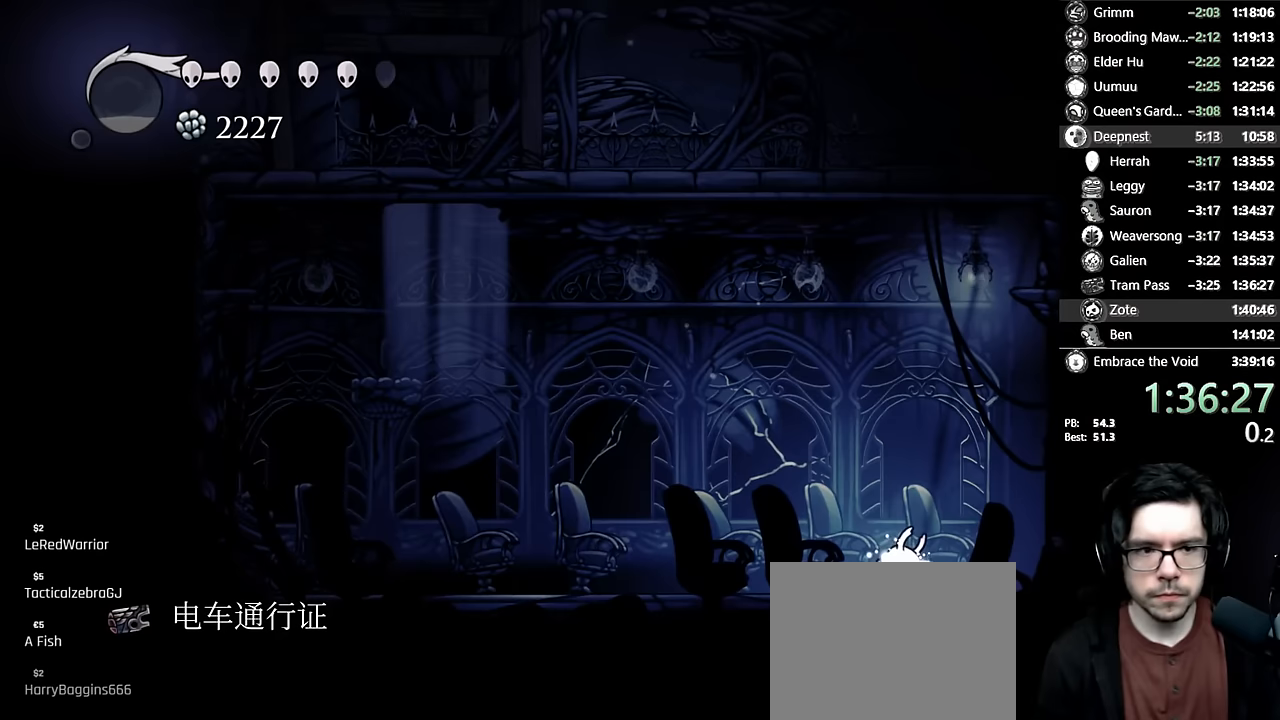
{"buttons": ["A", "DPAD_RIGHT"], "left_stick": "center", "right_stick": "center", "events": [[50, "DPAD_RIGHT", "down"], [84, "A", "up"], [117, "A", "down"], [117, "DPAD_RIGHT", "up"], [200, "DPAD_RIGHT", "down"], [217, "A", "up"], [267, "A", "down"], [267, "DPAD_RIGHT", "up"], [334, "A", "up"], [367, "DPAD_RIGHT", "down"], [400, "A", "down"], [450, "A", "up"], [450, "DPAD_RIGHT", "up"], [500, "A", "down"], [500, "DPAD_RIGHT", "down"]]}
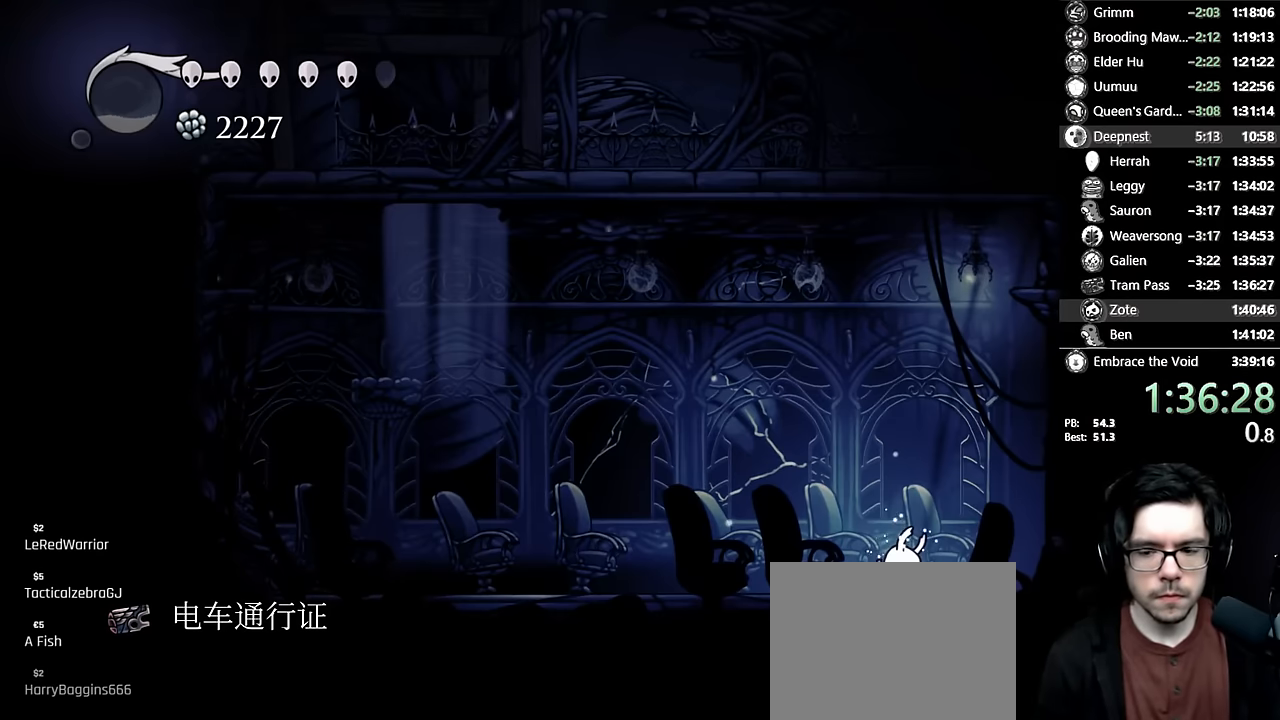
{"buttons": ["DPAD_RIGHT"], "left_stick": "center", "right_stick": "center", "events": [[67, "A", "up"], [100, "DPAD_RIGHT", "up"], [167, "DPAD_RIGHT", "down"]]}
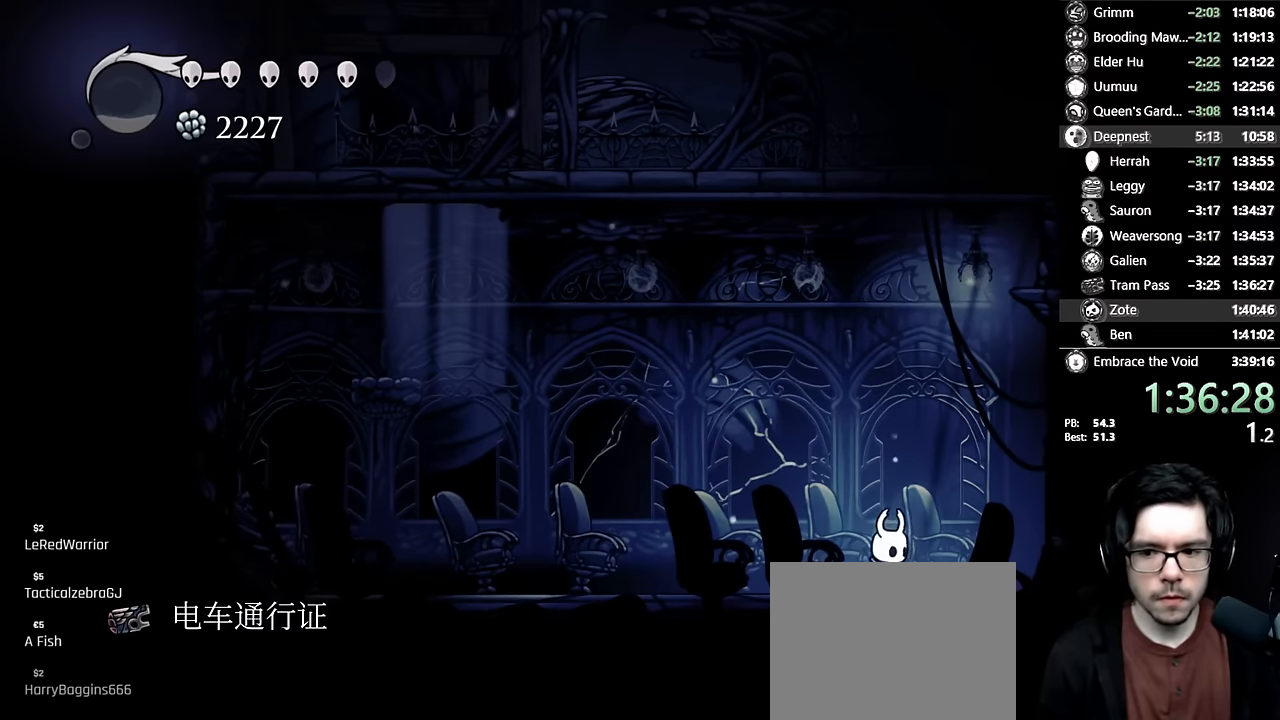
{"buttons": ["X"], "left_stick": "center", "right_stick": "center"}
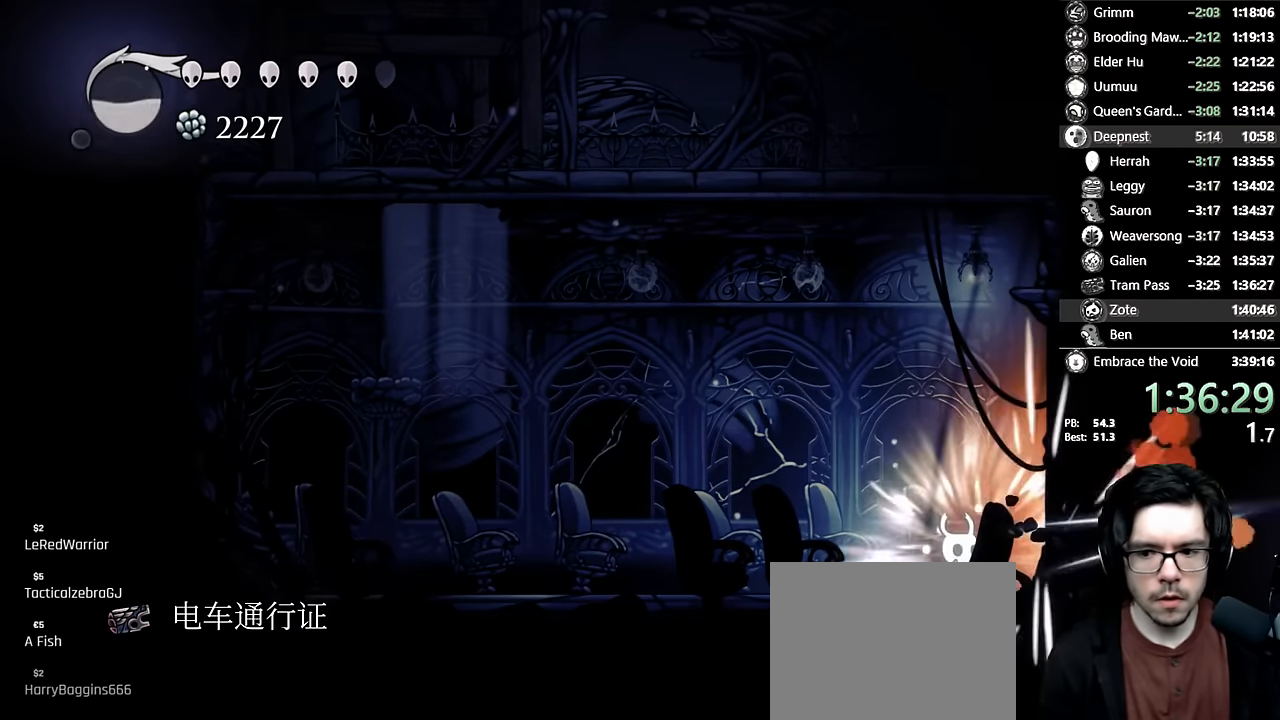
{"buttons": [], "left_stick": "center", "right_stick": "center"}
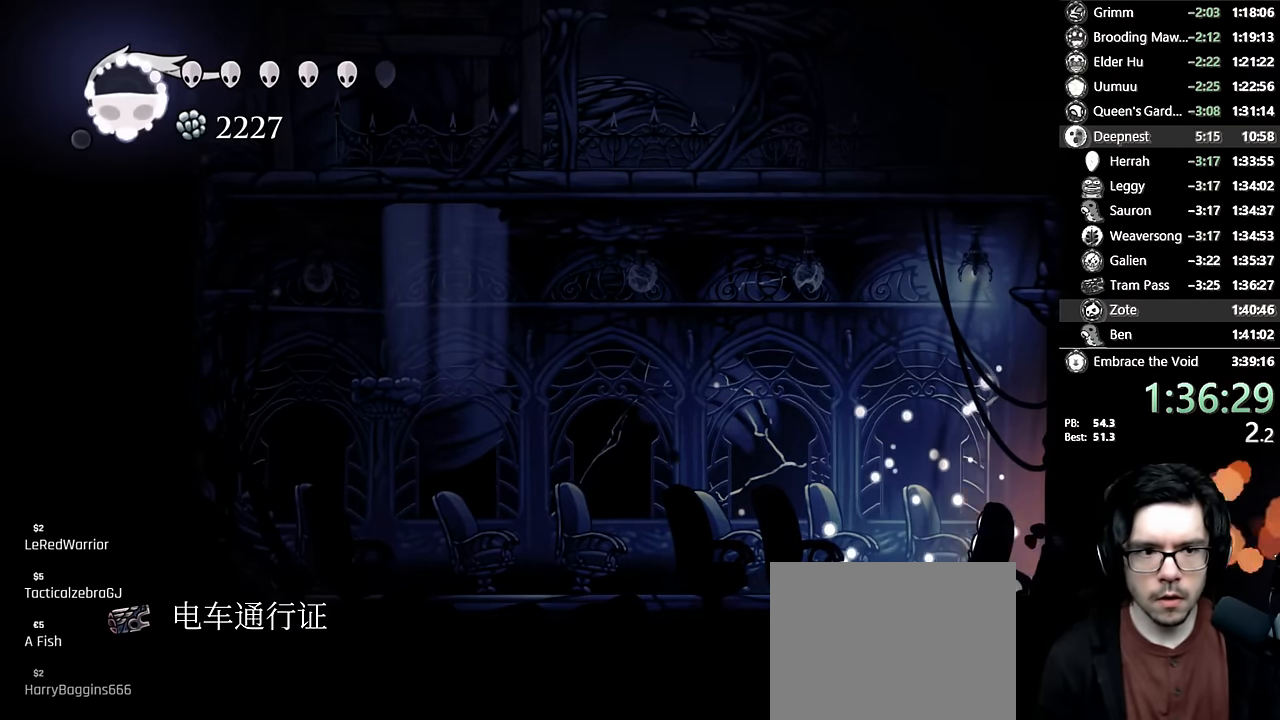
{"buttons": ["R1"], "left_stick": "center", "right_stick": "center", "events": [[67, "DPAD_RIGHT", "down"], [134, "X", "down"], [234, "DPAD_RIGHT", "up"], [300, "X", "up"], [400, "R1", "down"]]}
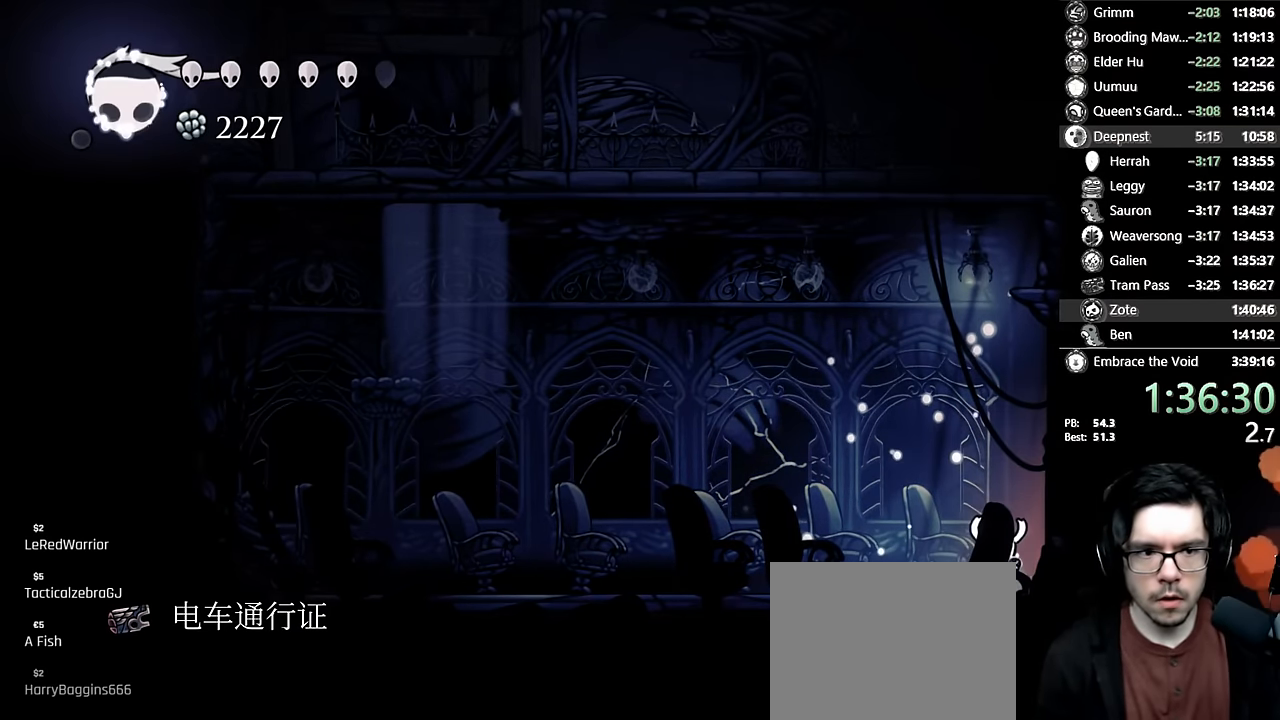
{"buttons": ["R1", "DPAD_UP"], "left_stick": "center", "right_stick": "center", "events": [[134, "DPAD_UP", "down"]]}
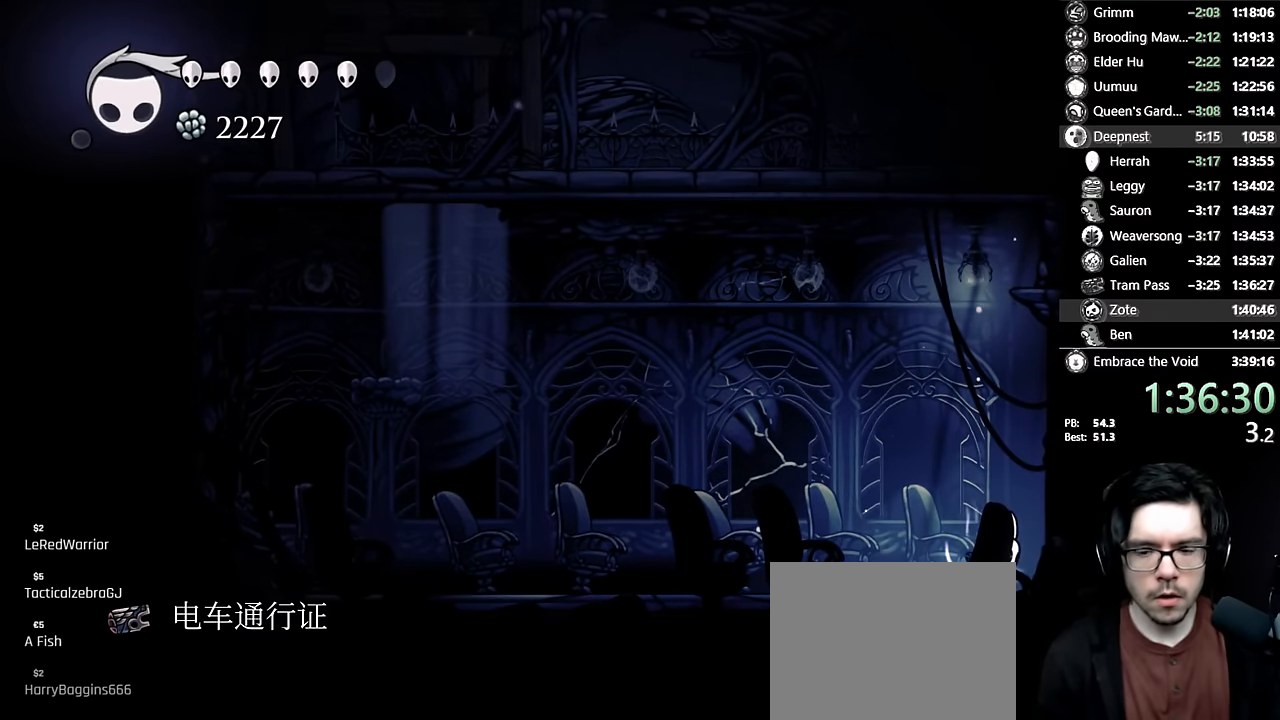
{"buttons": ["R1", "DPAD_UP"], "left_stick": "center", "right_stick": "center", "events": []}
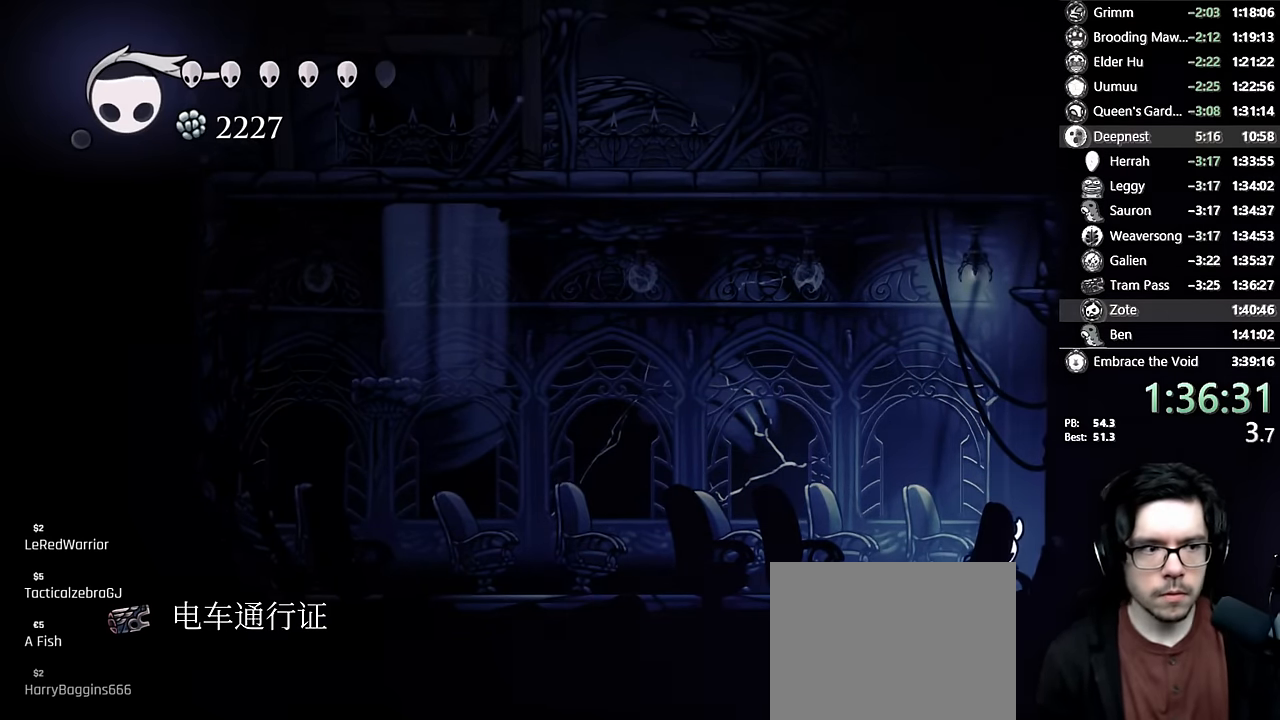
{"buttons": ["R1", "DPAD_UP"], "left_stick": "center", "right_stick": "center", "events": []}
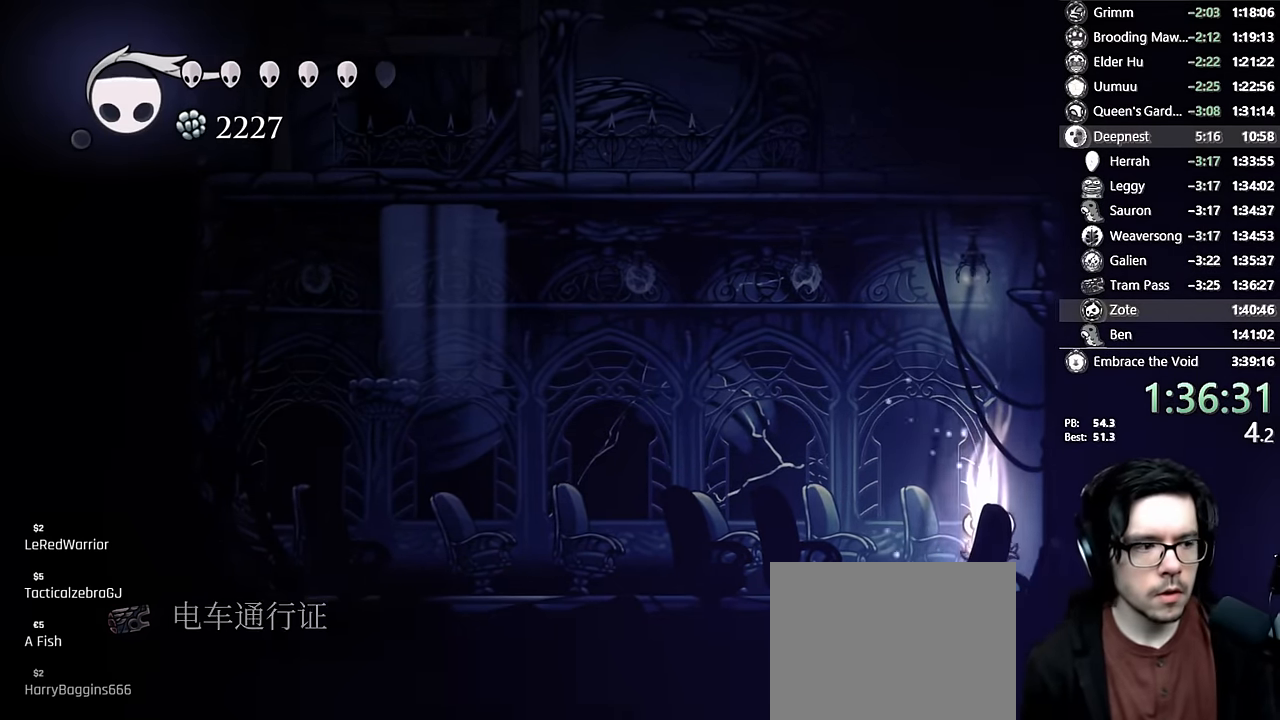
{"buttons": ["R1", "DPAD_UP"], "left_stick": "center", "right_stick": "center", "events": []}
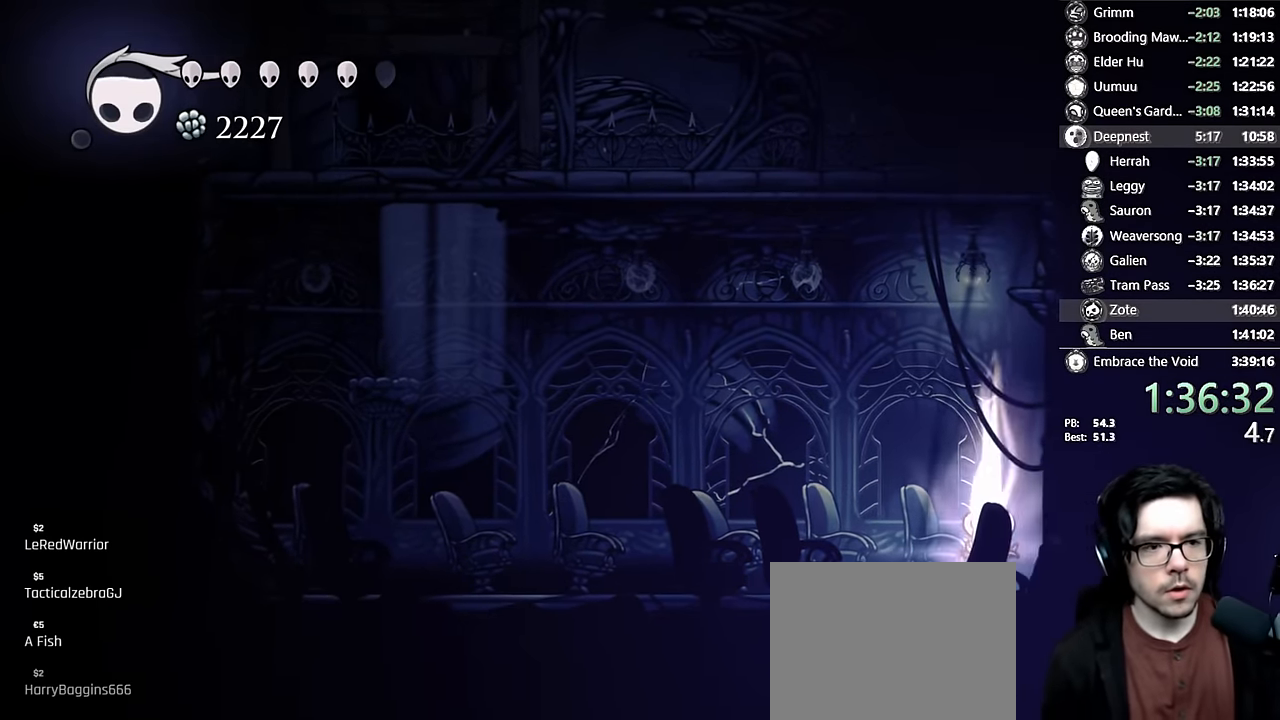
{"buttons": ["R1", "DPAD_UP"], "left_stick": "center", "right_stick": "center", "events": []}
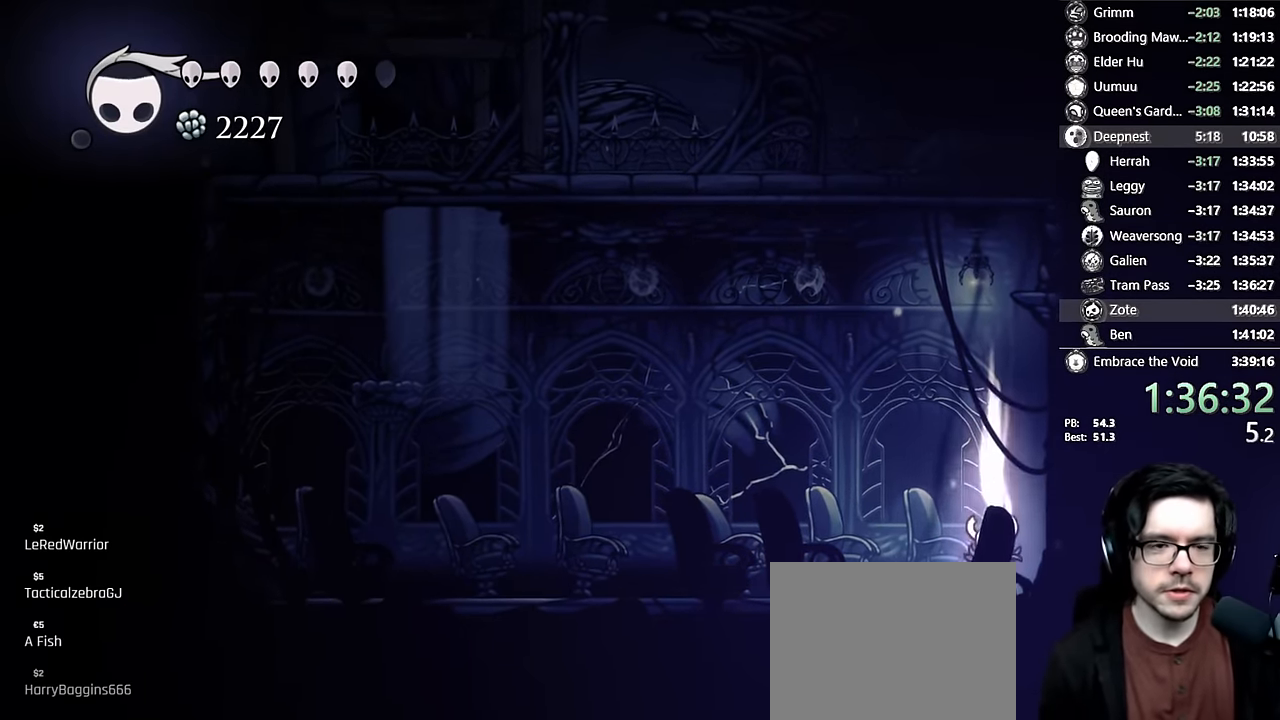
{"buttons": ["R1", "DPAD_UP"], "left_stick": "center", "right_stick": "center", "events": []}
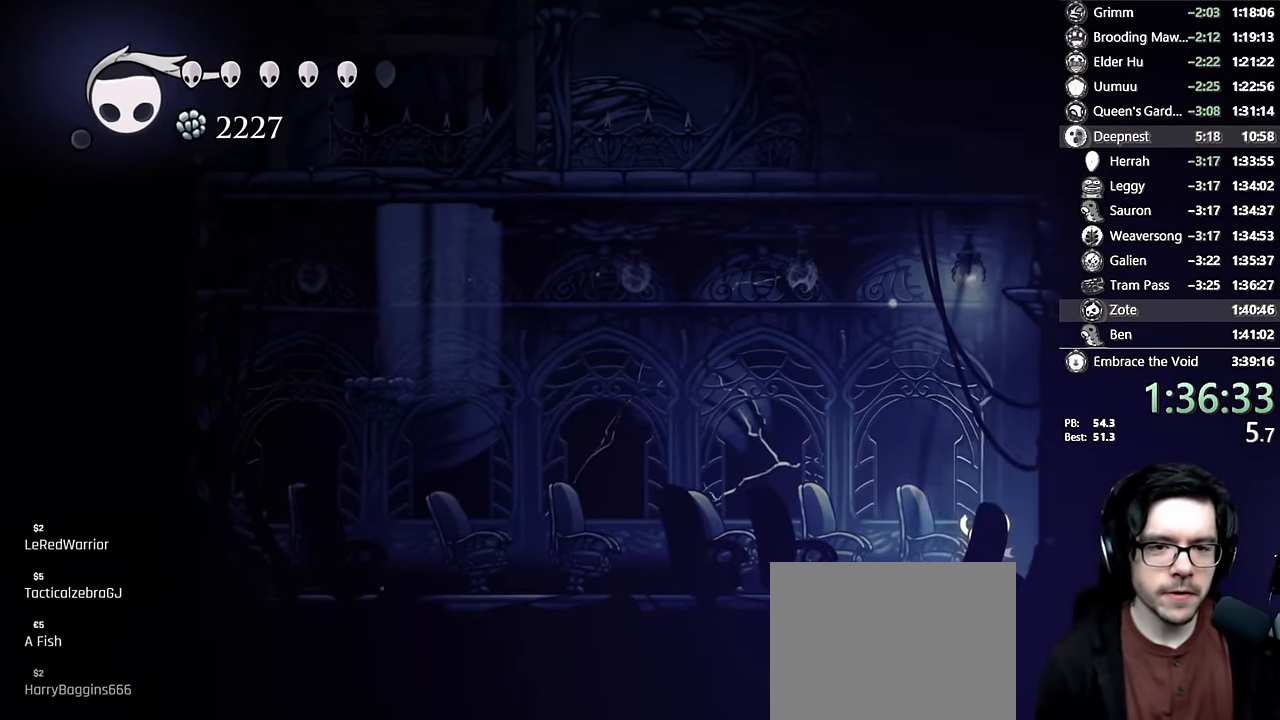
{"buttons": ["R1", "DPAD_UP"], "left_stick": "center", "right_stick": "center", "events": []}
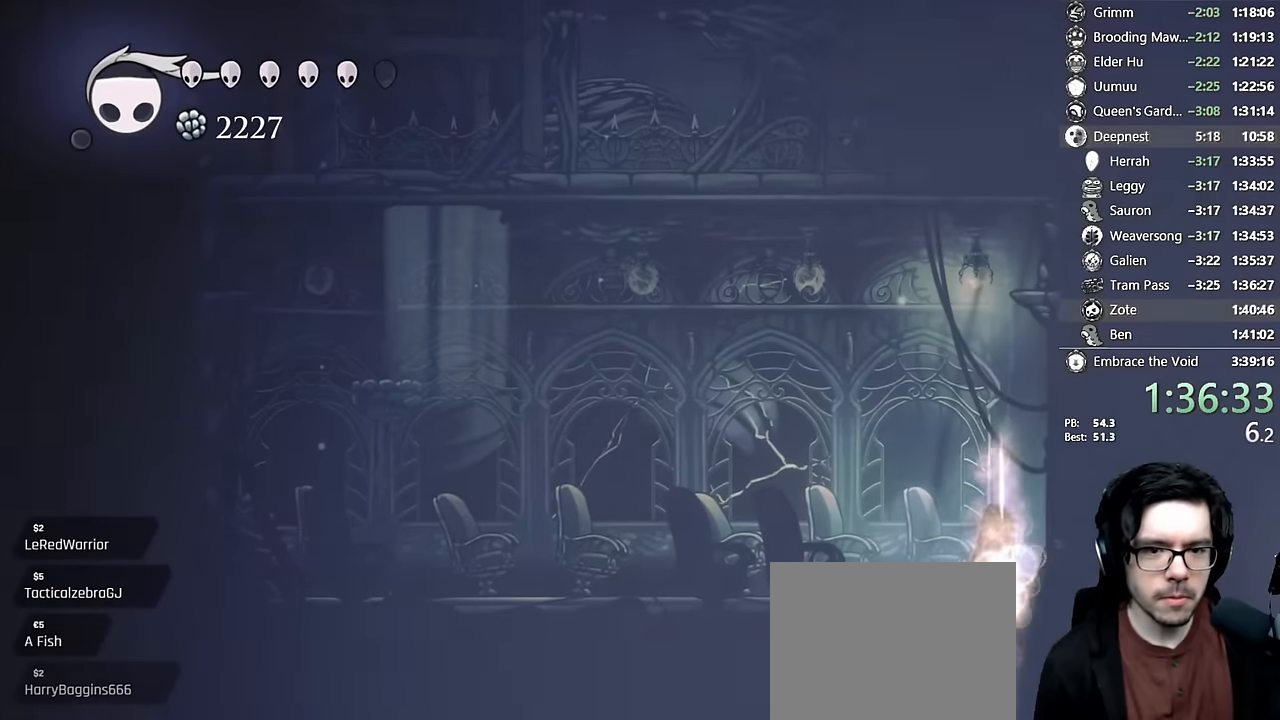
{"buttons": ["R1"], "left_stick": "center", "right_stick": "up", "events": [[233, "DPAD_UP", "up"], [233, "right_stick", "up"]]}
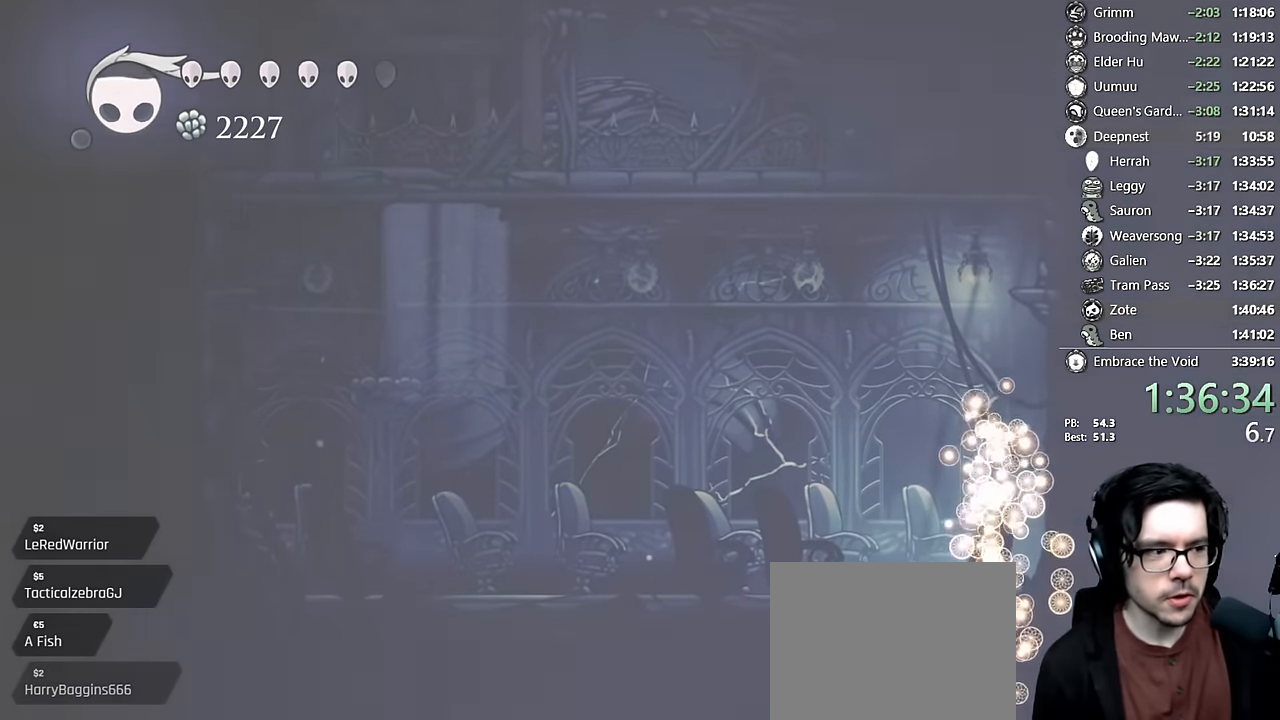
{"buttons": ["R1"], "left_stick": "center", "right_stick": "up", "events": []}
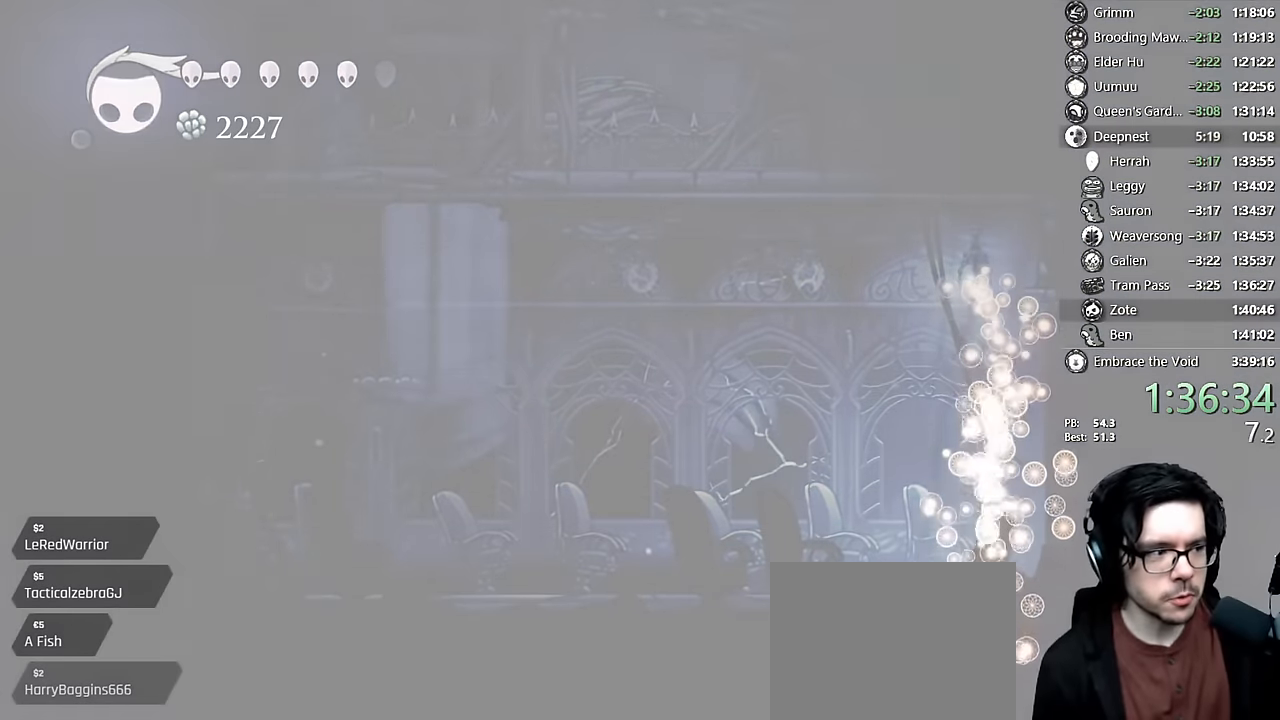
{"buttons": ["R1"], "left_stick": "center", "right_stick": "up", "events": []}
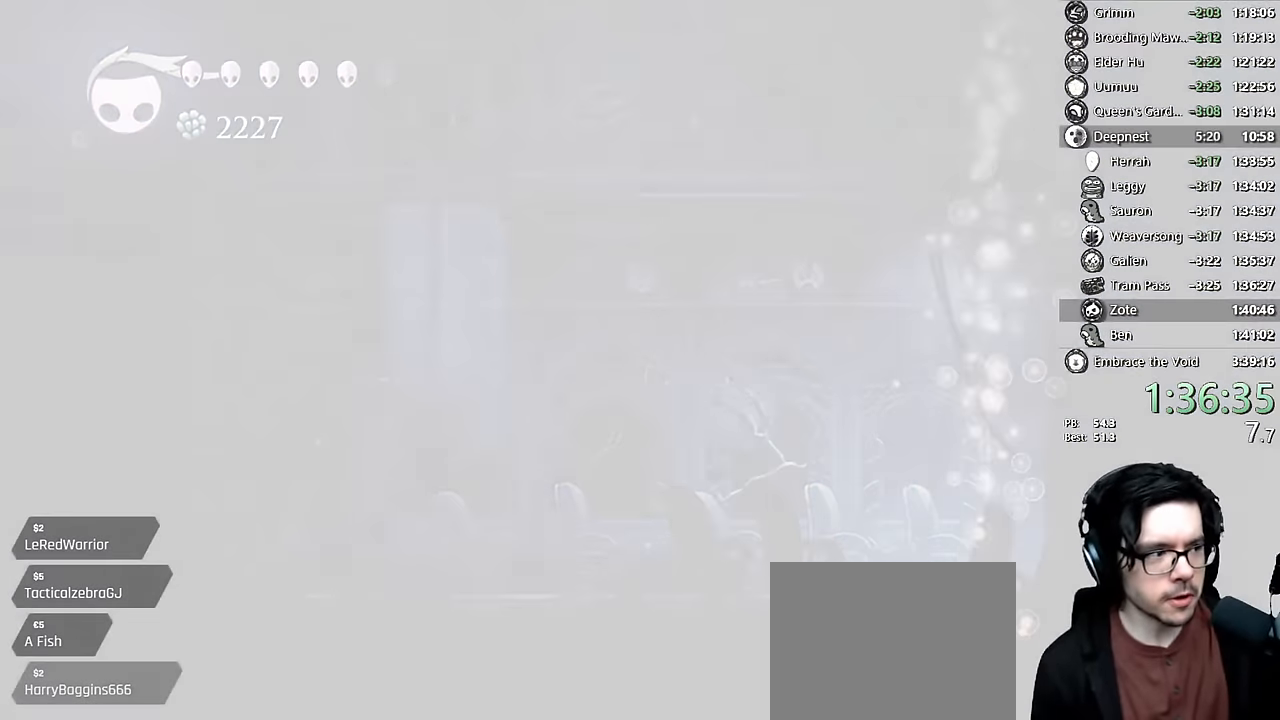
{"buttons": ["R1"], "left_stick": "center", "right_stick": "up", "events": []}
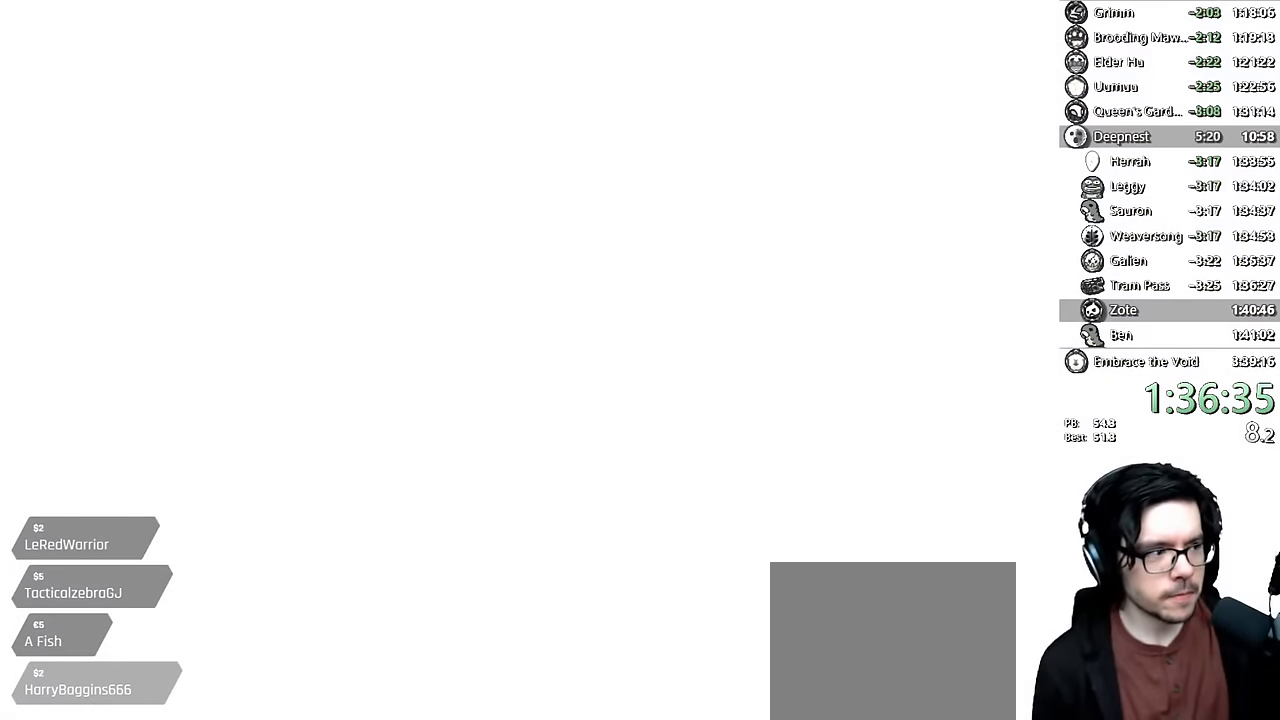
{"buttons": ["R1"], "left_stick": "center", "right_stick": "up", "events": []}
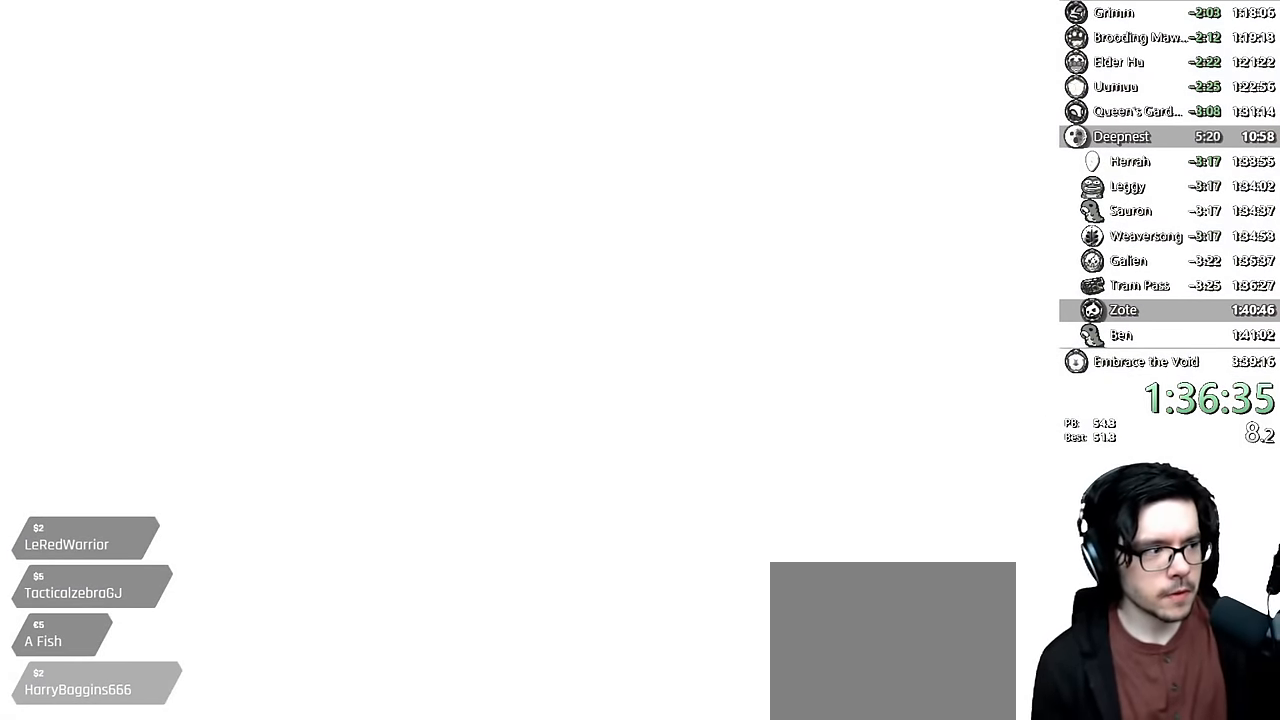
{"buttons": ["R1"], "left_stick": "center", "right_stick": "up", "events": []}
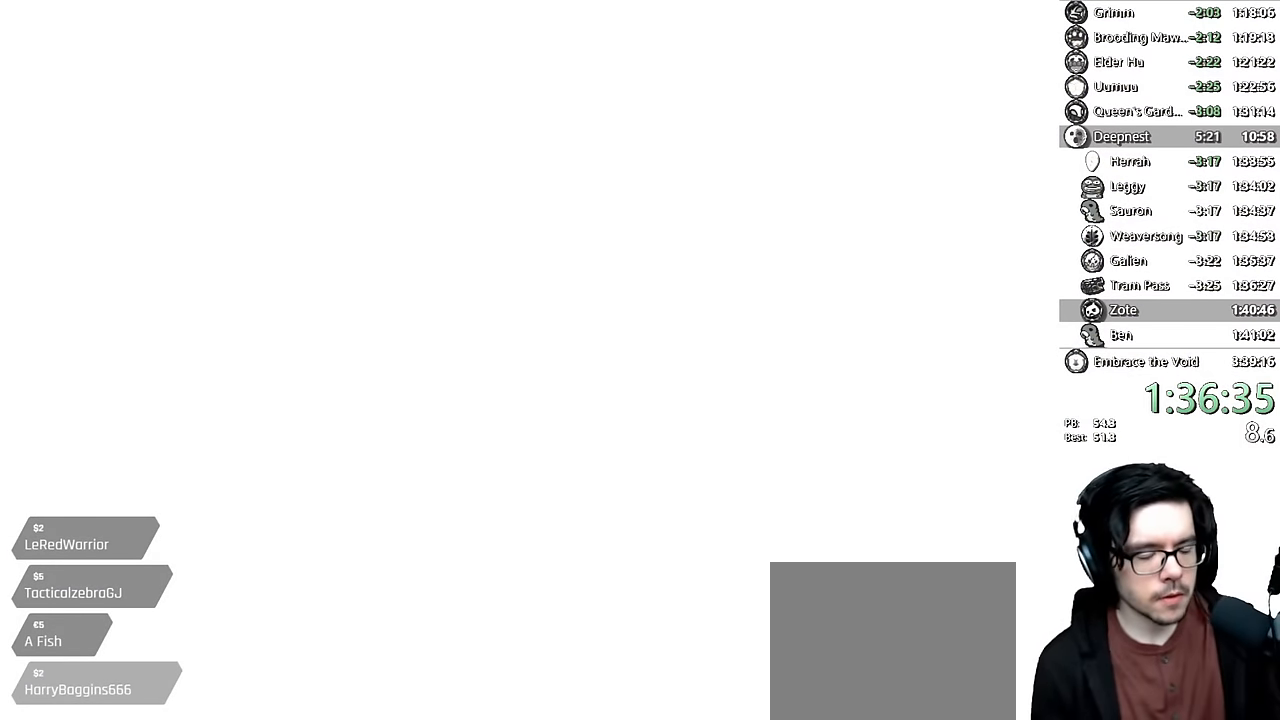
{"buttons": [], "left_stick": "center", "right_stick": "center", "events": [[83, "R1", "up"], [217, "right_stick", "center"], [383, "A", "down"], [500, "A", "up"]]}
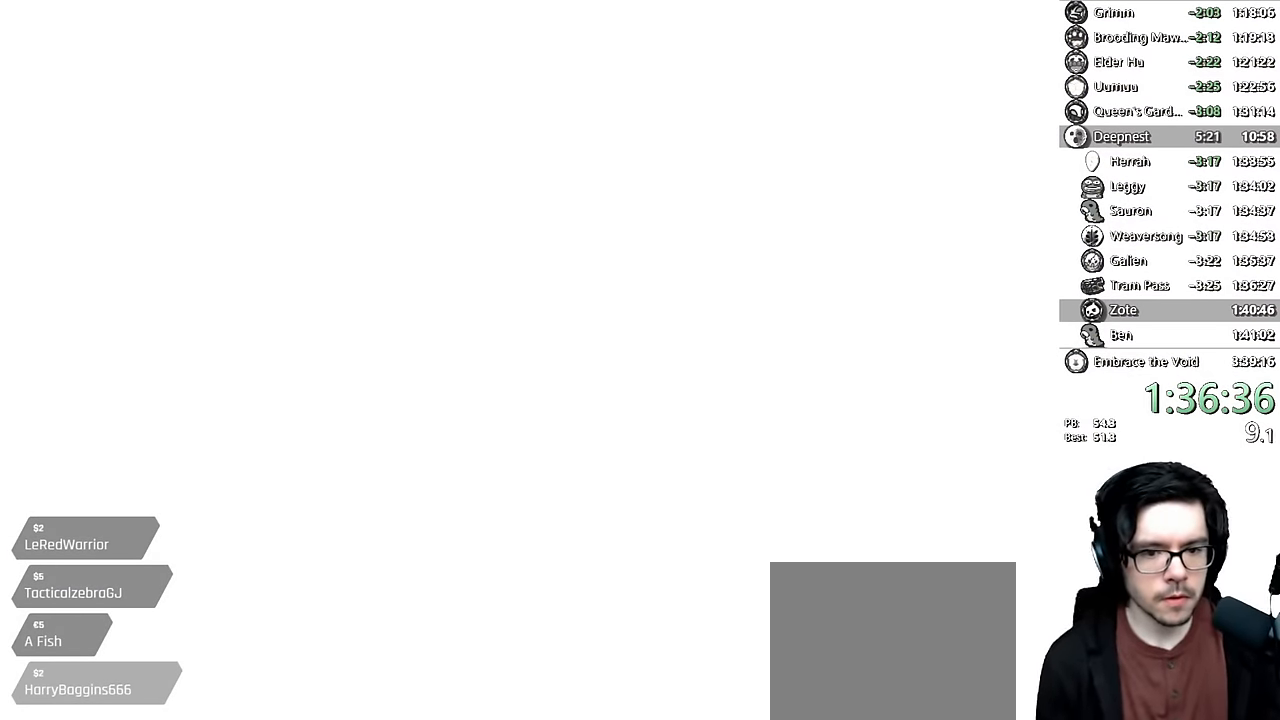
{"buttons": [], "left_stick": "center", "right_stick": "center", "events": [[83, "A", "down"], [167, "A", "up"], [250, "A", "down"], [350, "A", "up"], [417, "A", "down"], [500, "A", "up"]]}